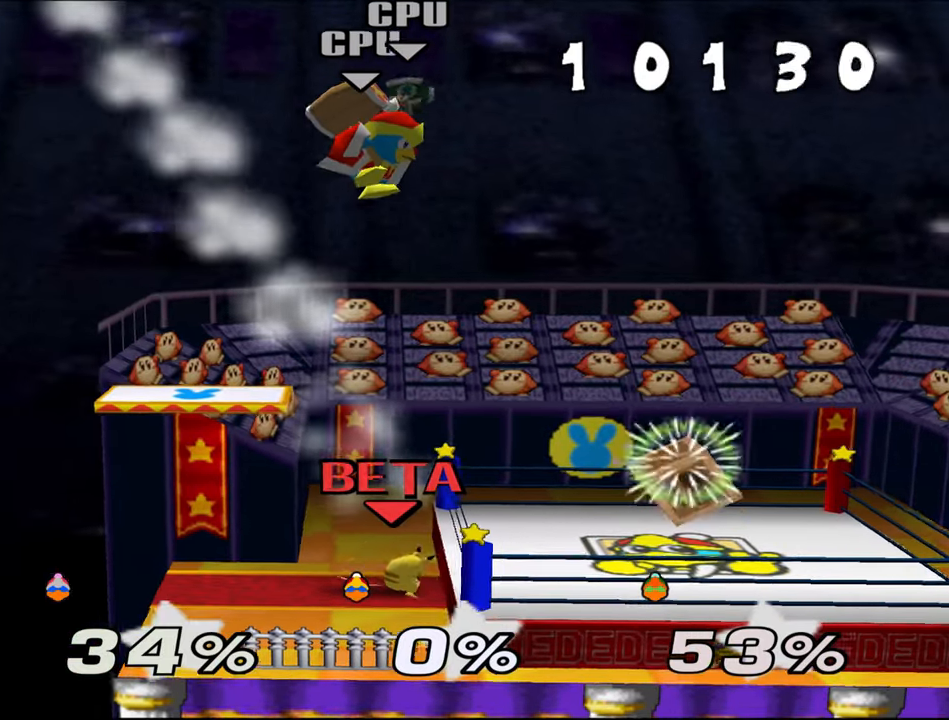
Gameplay with a controller (Nintendo layout); each line is a JSON object with the inputs held at the frame after it. "events" lists button and stick changes between this image and that frame as [ms after this image, input, new state], when the widget could be followed in between. Not read: C_LEFT C_RIGHT L1 L3 R3 START X Y.
{"buttons": [], "left_stick": "up-right", "events": [[467, "left_stick", "up-right"]]}
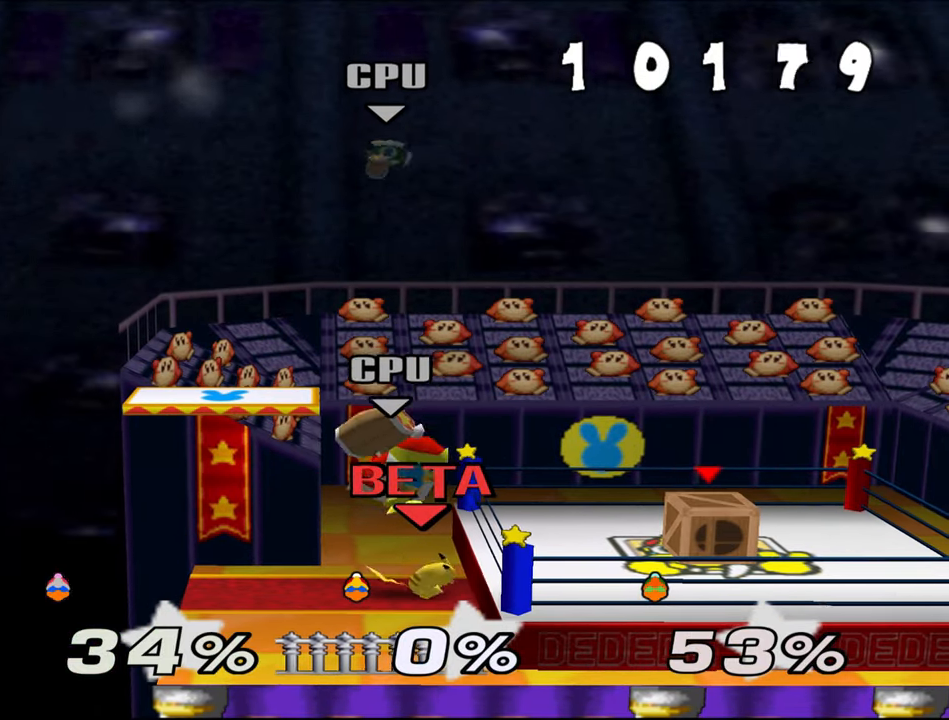
{"buttons": [], "left_stick": "right", "events": [[134, "left_stick", "right"]]}
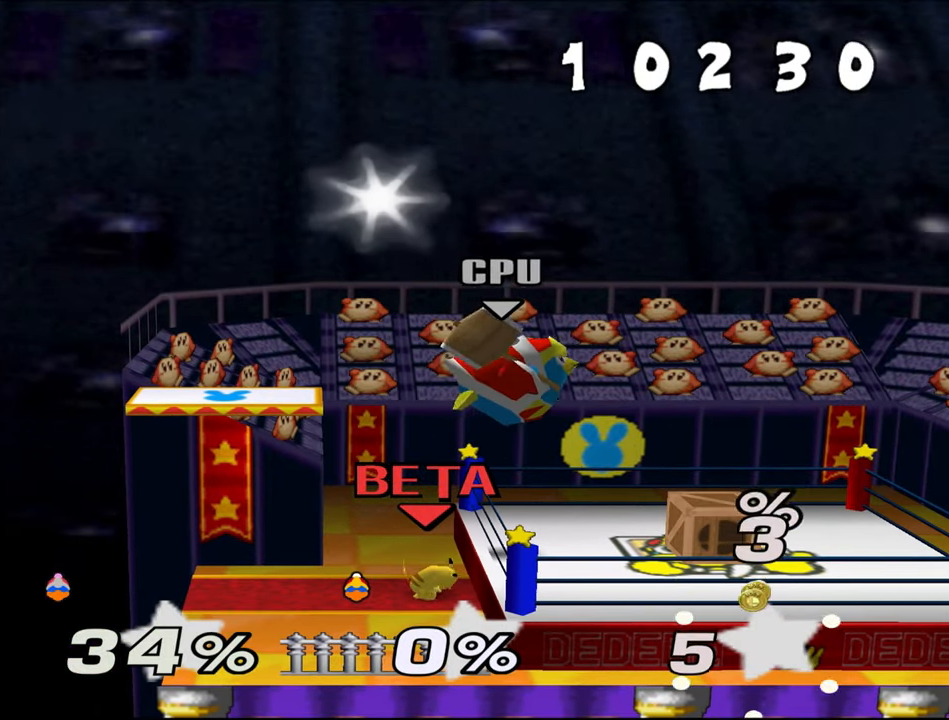
{"buttons": [], "left_stick": "right", "events": []}
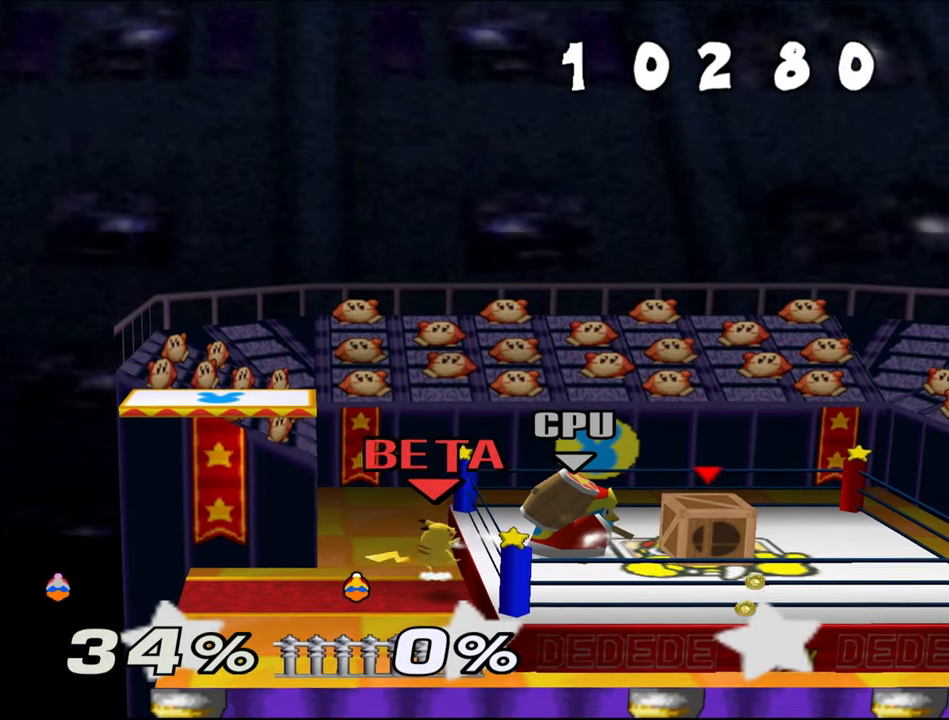
{"buttons": [], "left_stick": "down-right", "events": [[17, "left_stick", "down-right"]]}
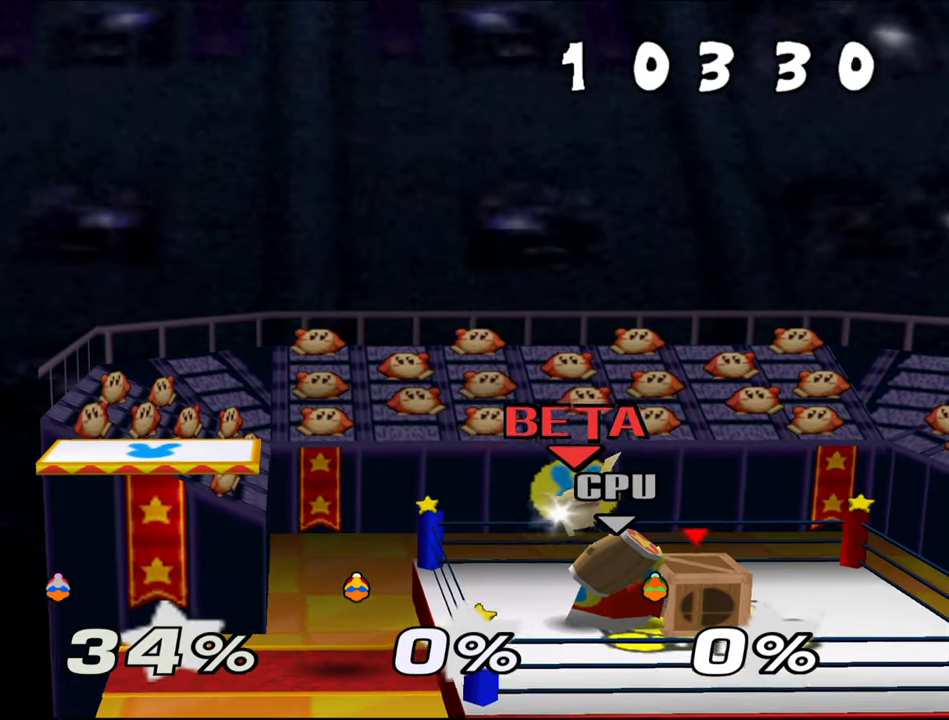
{"buttons": [], "left_stick": "right", "events": [[167, "left_stick", "left"], [434, "left_stick", "right"]]}